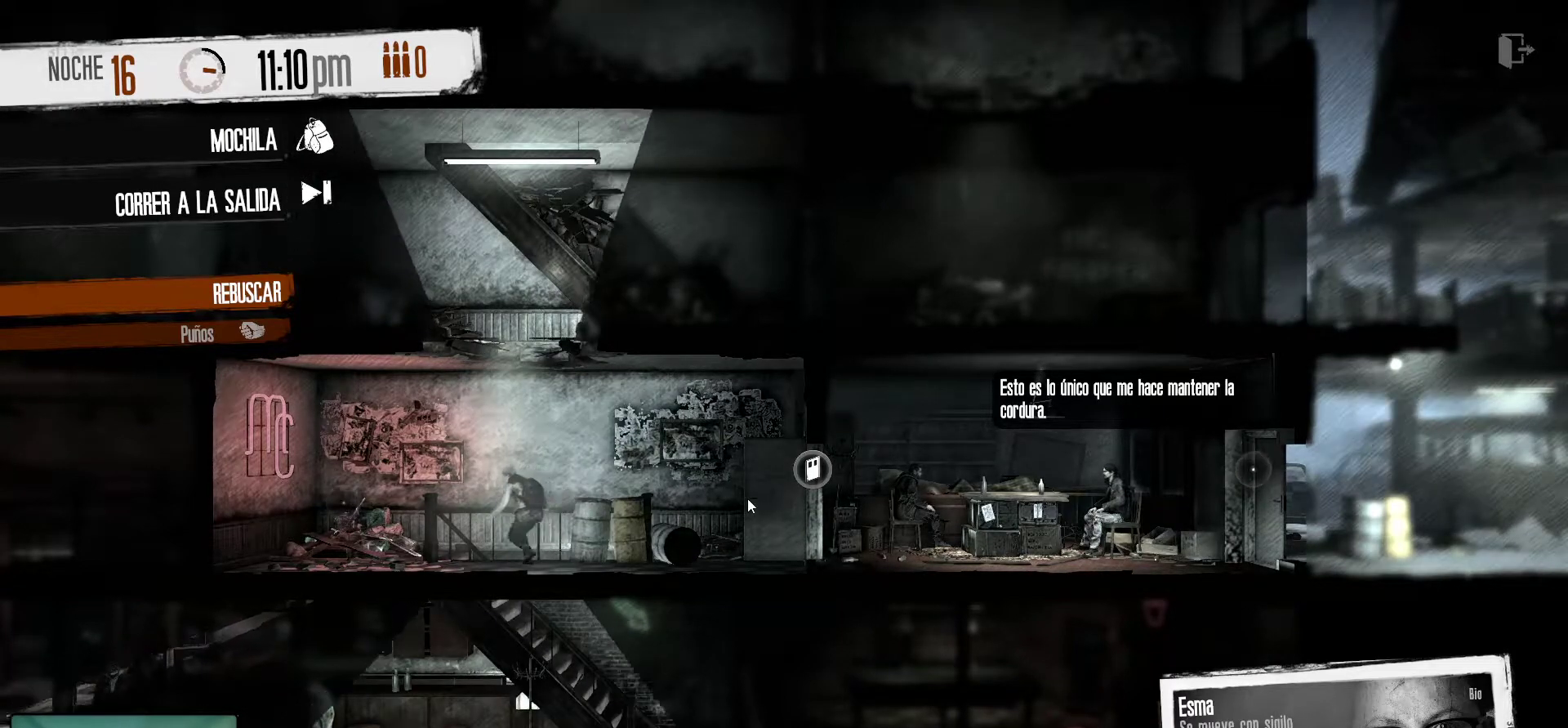
Gameplay with keyboard and mouse; each line is a JSON object with the keys and mouse buttons held at the frame after it. "events" lists presses ("down") and releases ("up") of "1", "2", "3", "4", "5", "a", "alt", "c", "caps_lock", "ctrl", "d", "e", "f", "g", "q", "r", "s", "shift", "space", "t", "tab", "v", "w", "x", "z", "mouse_left", "mouse_wheel" and "mouse_right" between this image and that frame as [ms after this image, input, new state], when the widget could be followed in between. "mouse_left", "mouse_wheel", "mouse_right" = the "left", "wheel", "right" buttons of the "mouse" list. No other keys are recorded. "wheel" means that the mouse wheel is clicked or scrolled. "mouse_move" is the direction in which the mouse moves at that frame (one of eight, or "still"), when it could be read.
{"keys": [], "mouse": [], "mouse_move": "still", "events": []}
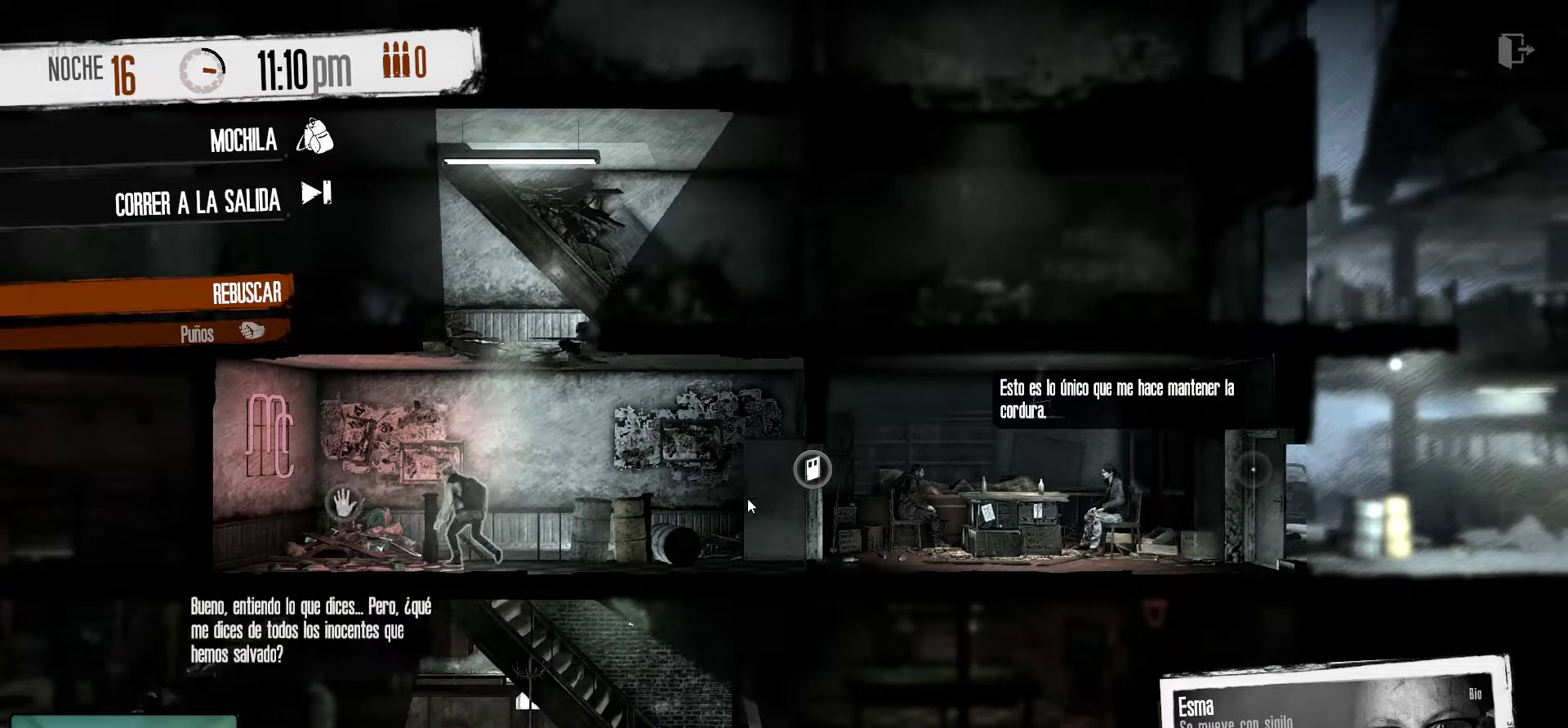
{"keys": [], "mouse": [], "mouse_move": "still", "events": []}
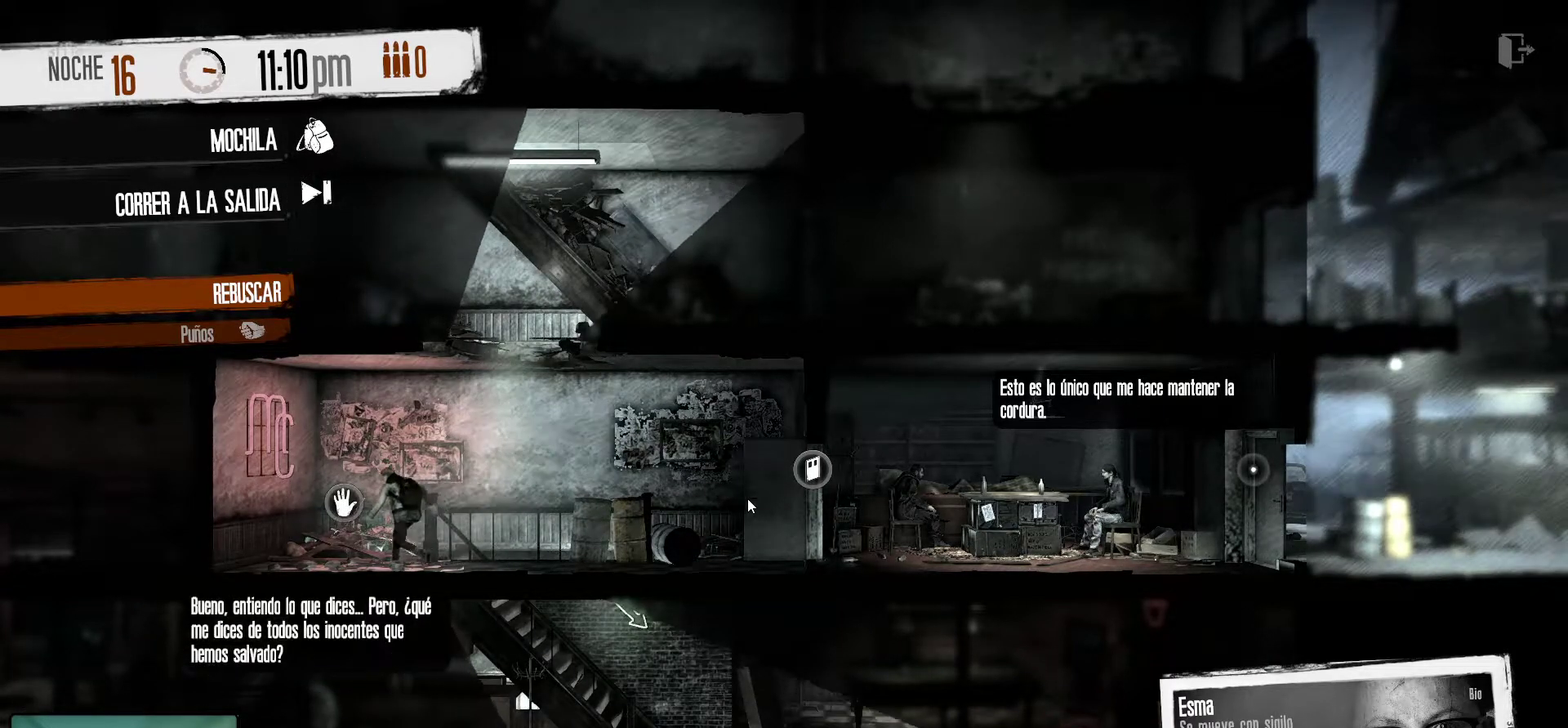
{"keys": [], "mouse": [], "mouse_move": "still", "events": []}
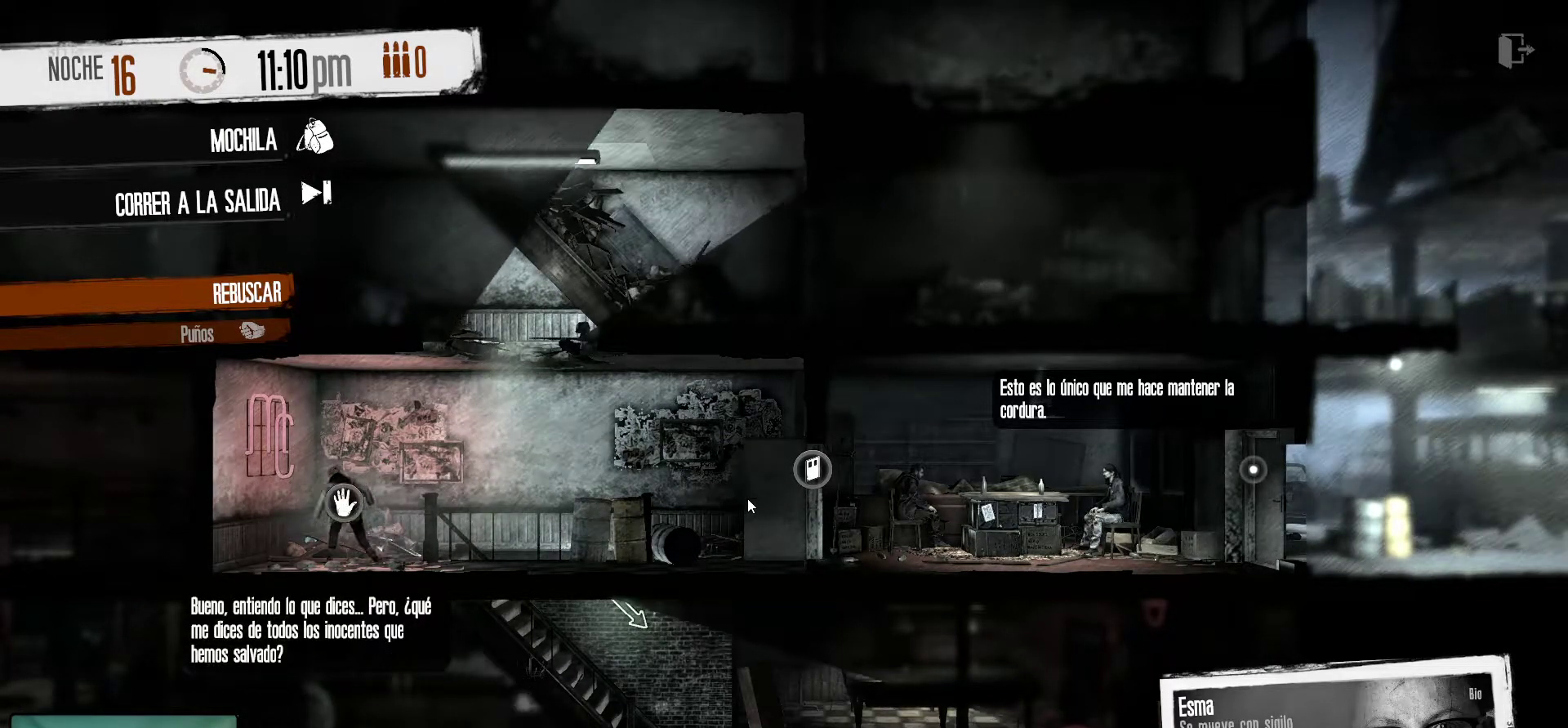
{"keys": [], "mouse": [], "mouse_move": "still", "events": []}
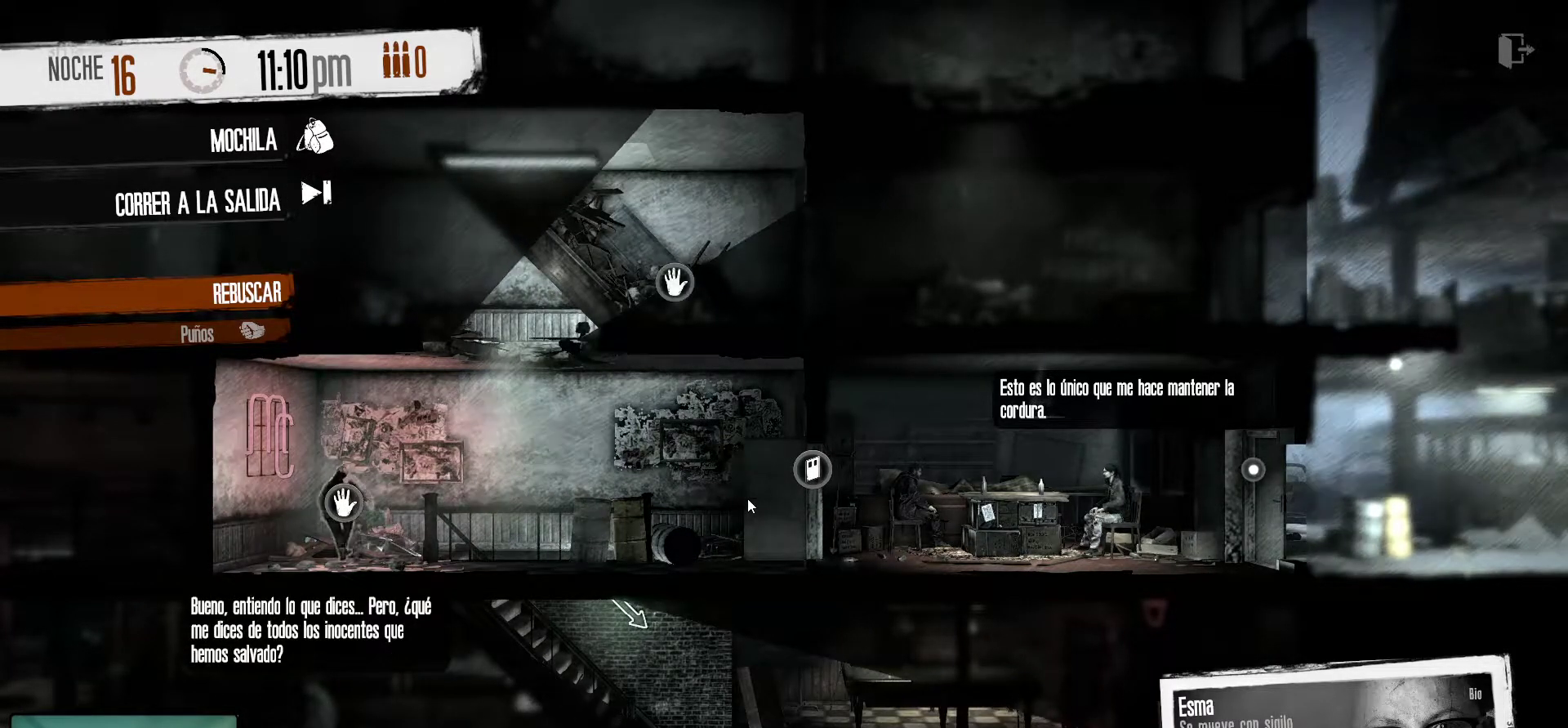
{"keys": [], "mouse": [], "mouse_move": "still", "events": []}
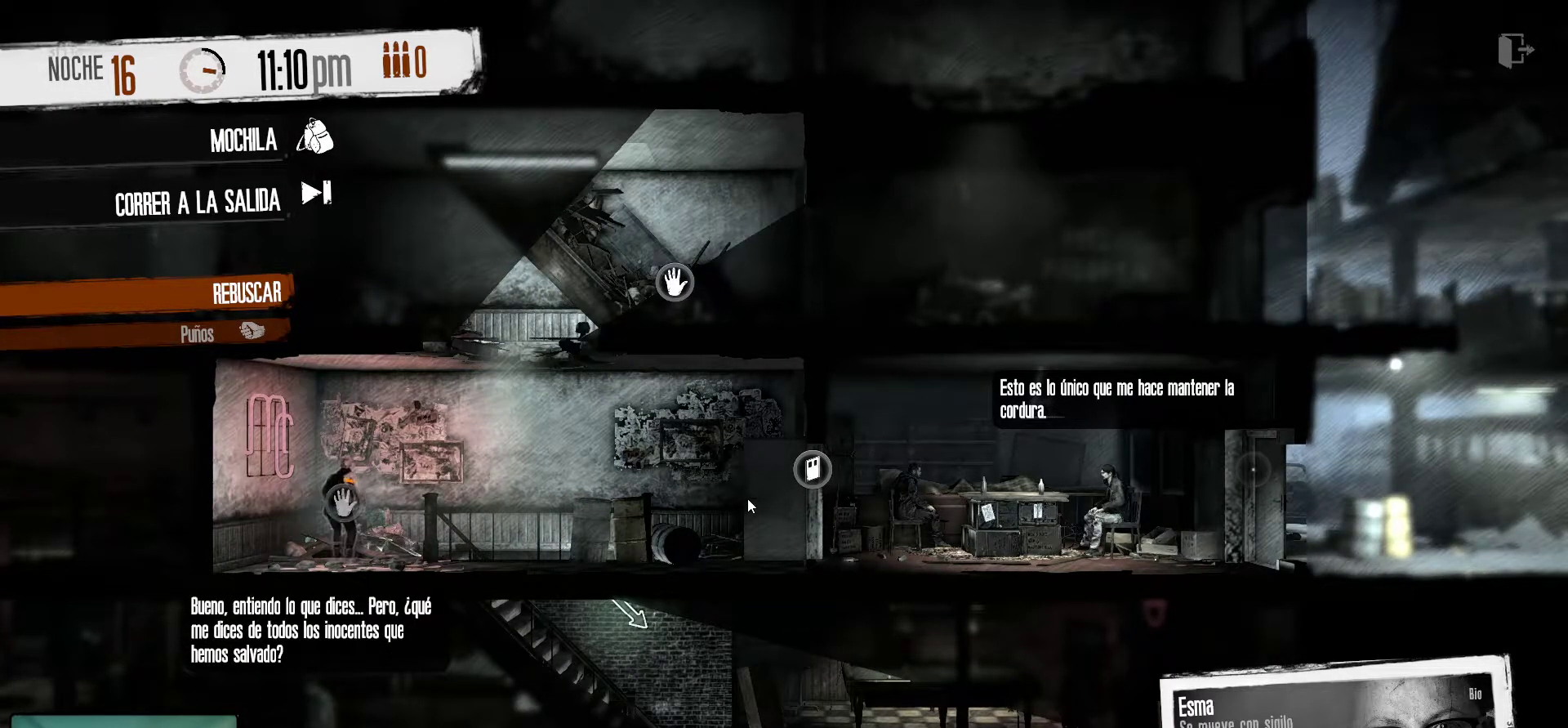
{"keys": [], "mouse": [], "mouse_move": "still", "events": []}
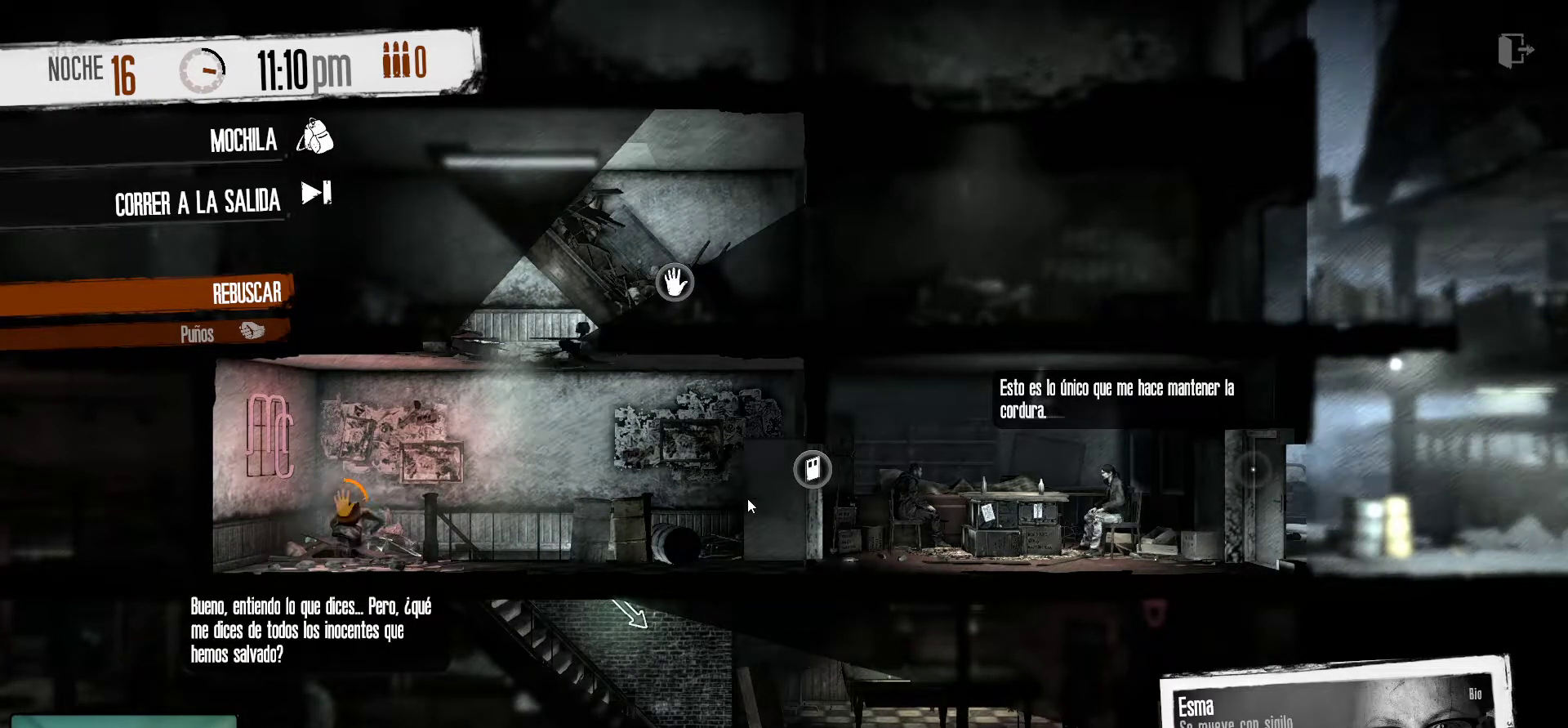
{"keys": [], "mouse": [], "mouse_move": "still", "events": []}
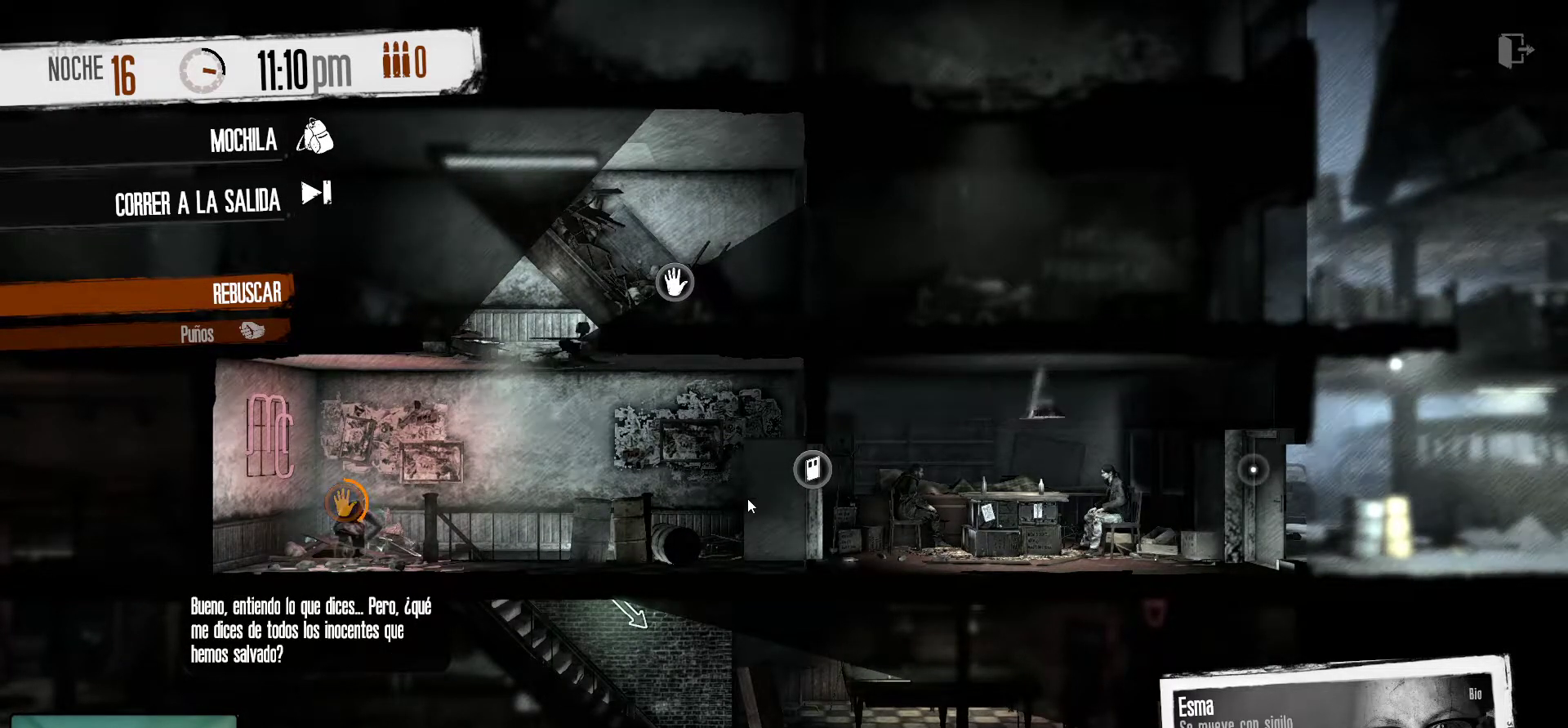
{"keys": [], "mouse": [], "mouse_move": "still", "events": []}
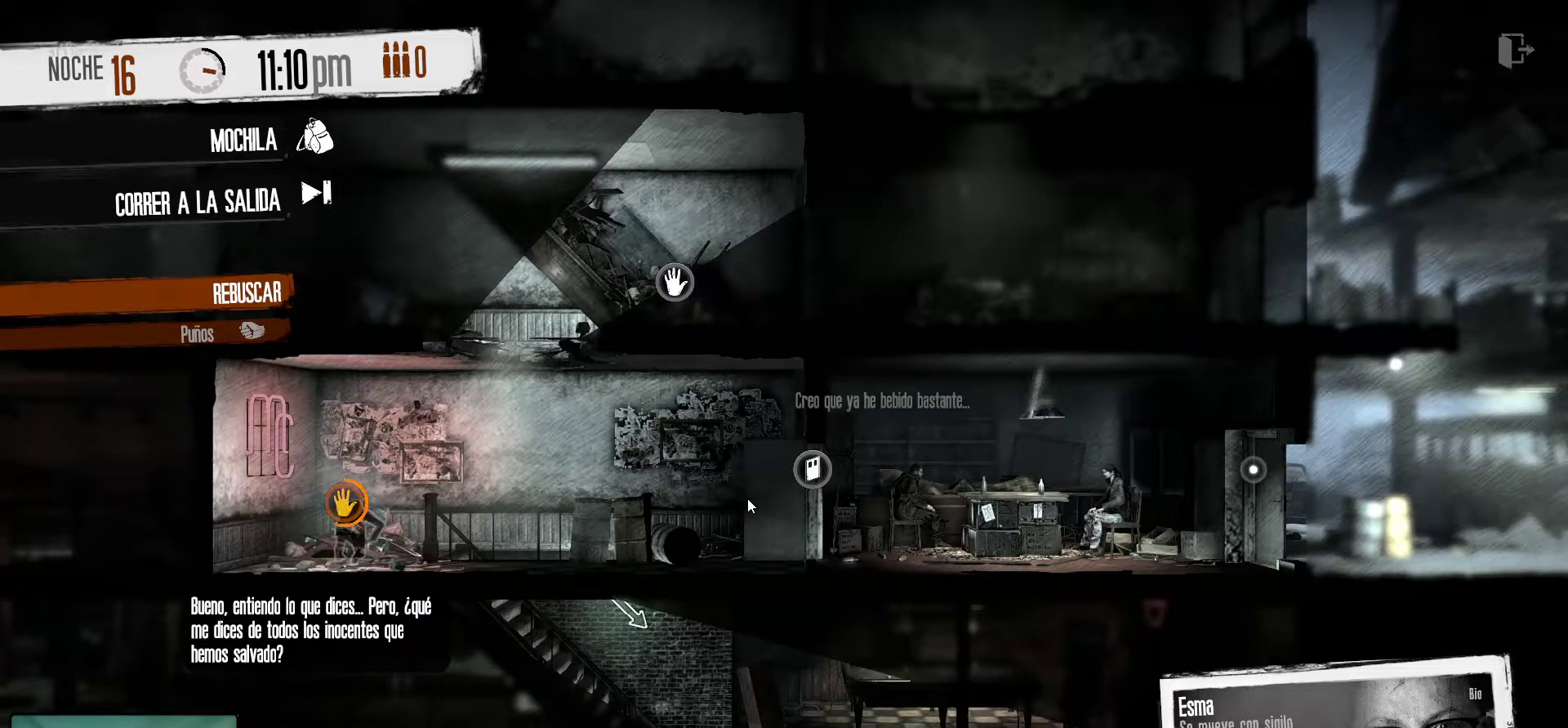
{"keys": [], "mouse": [], "mouse_move": "still", "events": []}
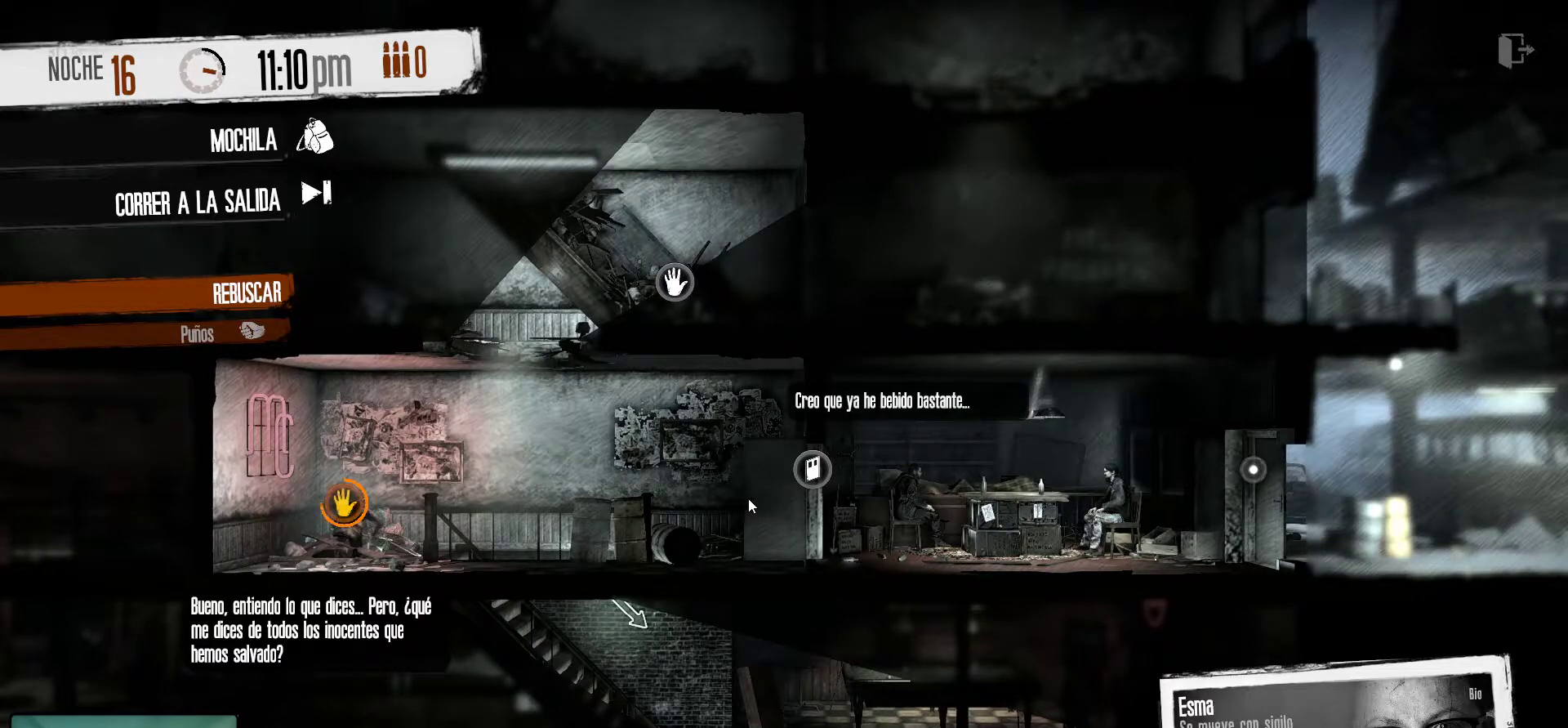
{"keys": [], "mouse": [], "mouse_move": "still", "events": []}
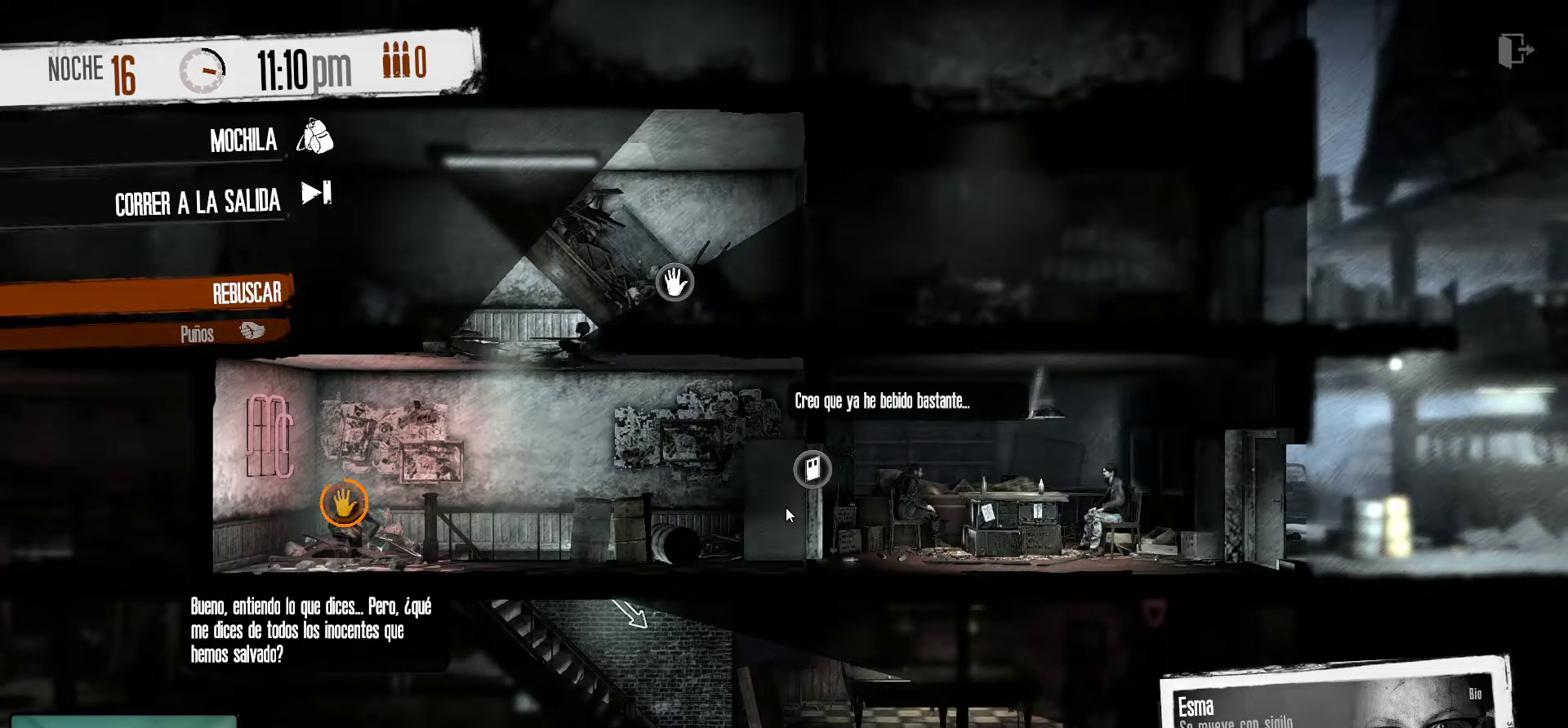
{"keys": [], "mouse": [], "mouse_move": "down-left", "events": []}
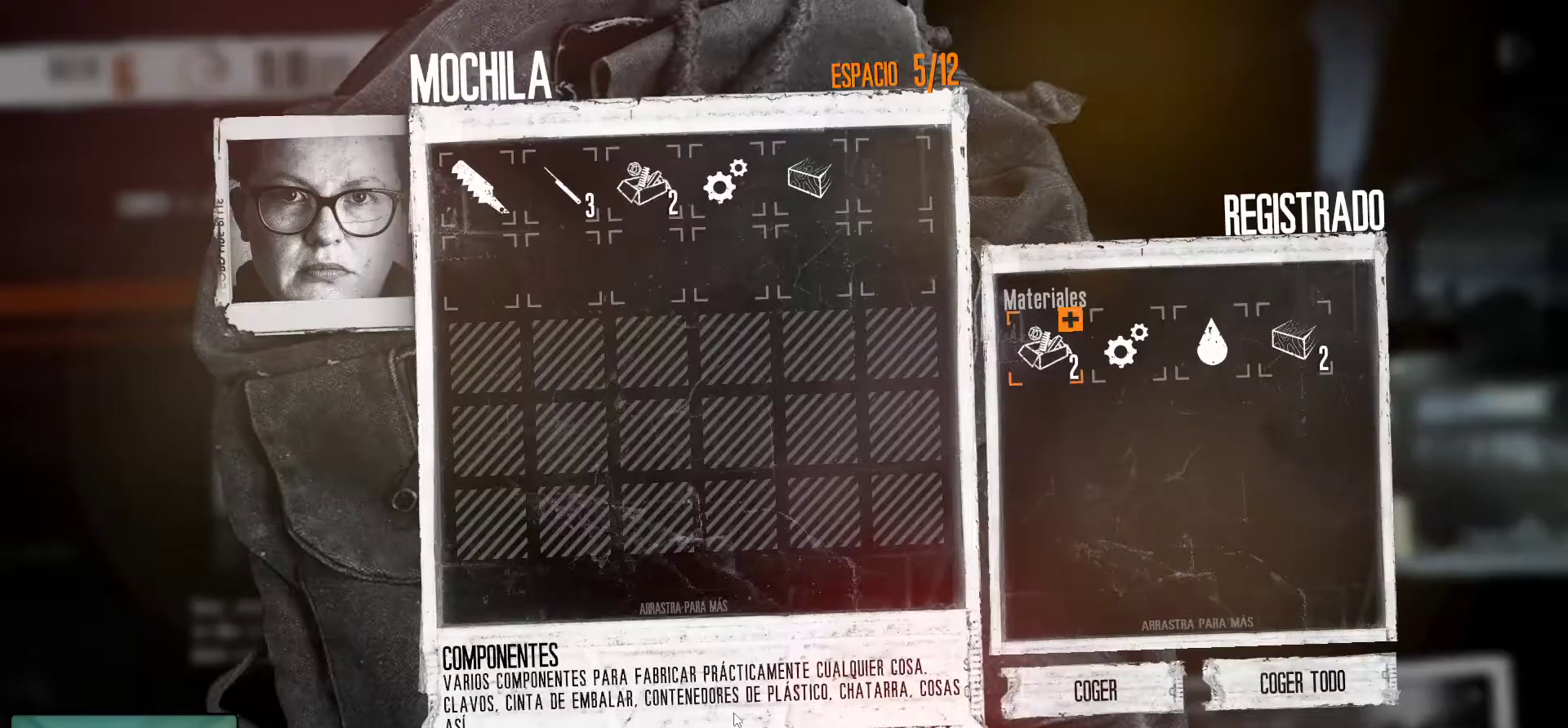
{"keys": [], "mouse": [], "mouse_move": "right", "events": []}
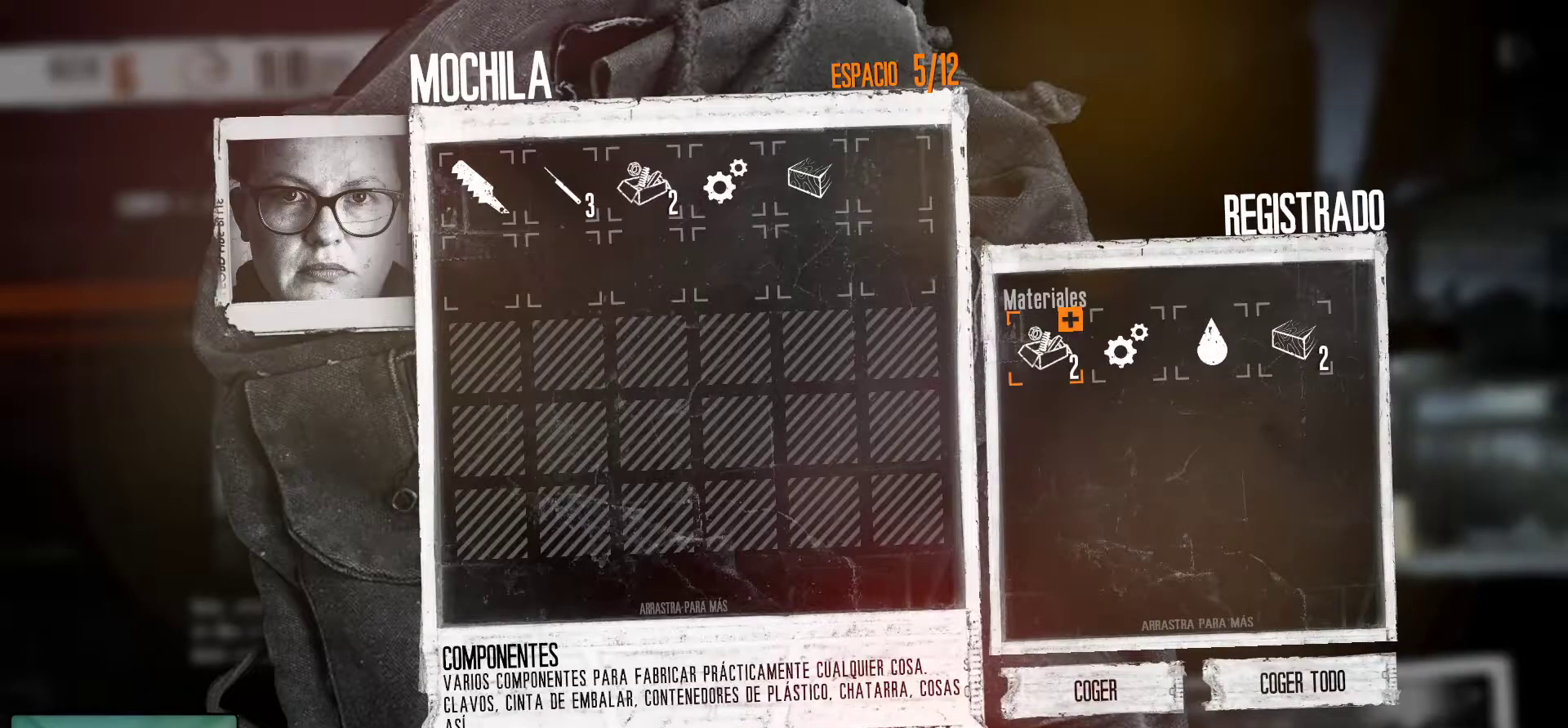
{"keys": [], "mouse": [], "mouse_move": "still", "events": []}
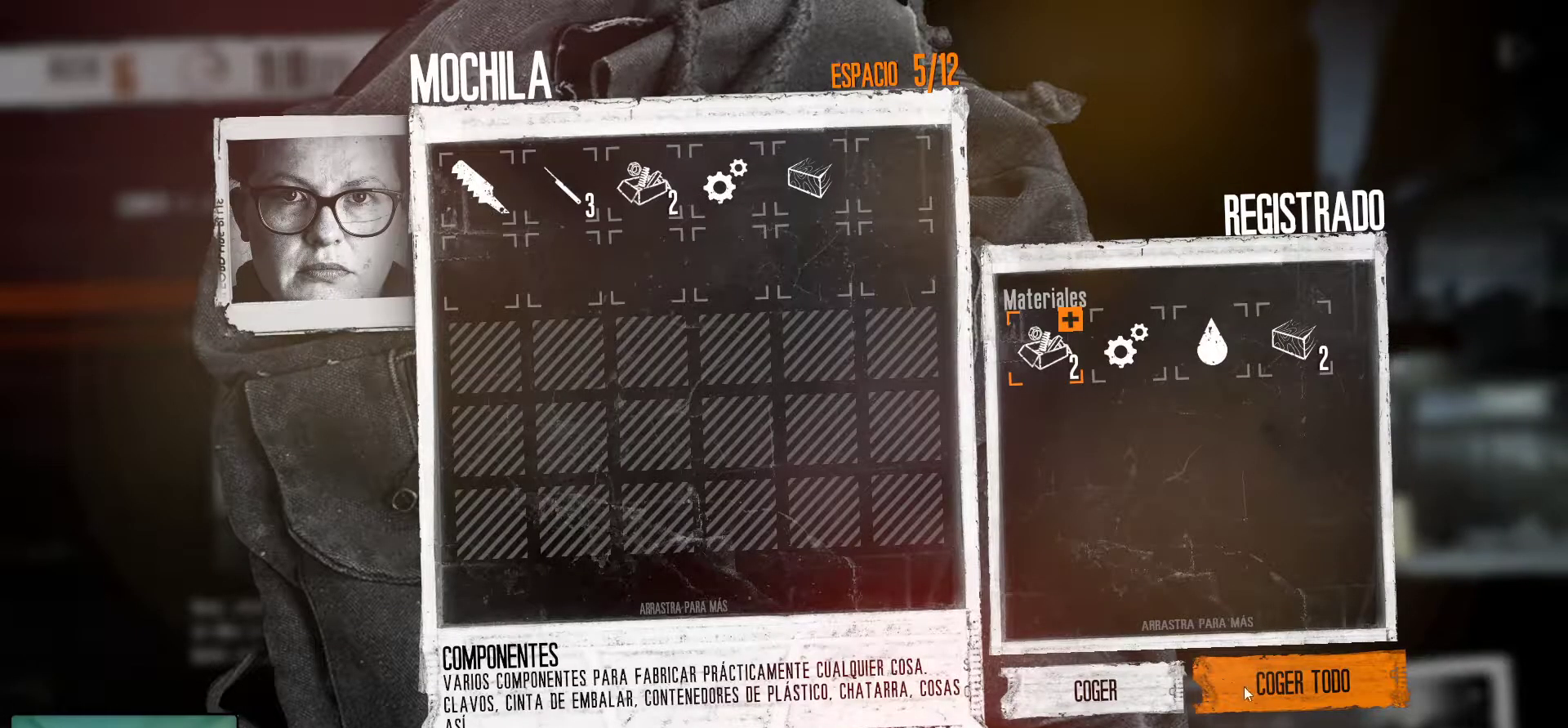
{"keys": [], "mouse": [], "mouse_move": "left", "events": [[117, "mouse_left", "down"], [267, "mouse_left", "up"]]}
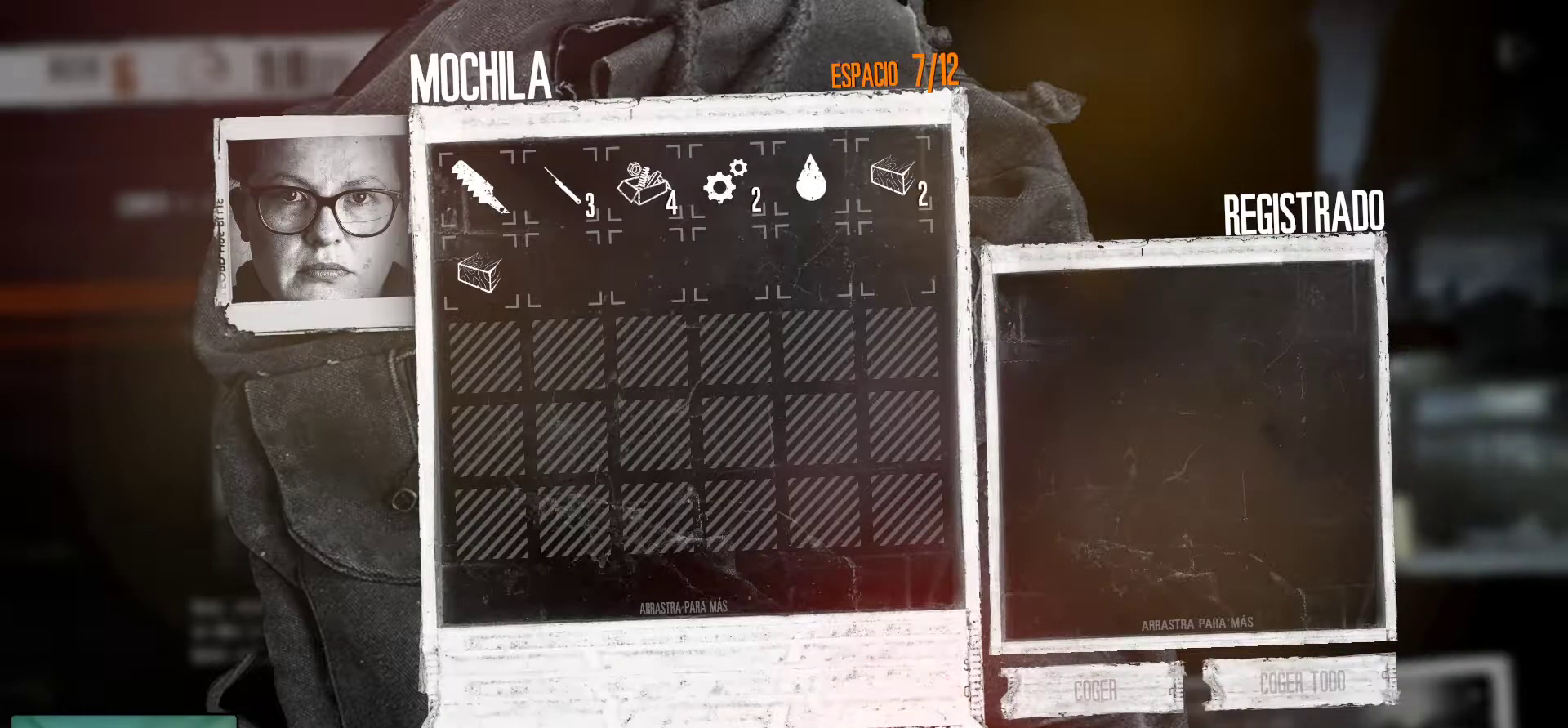
{"keys": [], "mouse": ["left"], "mouse_move": "up", "events": [[500, "mouse_left", "down"]]}
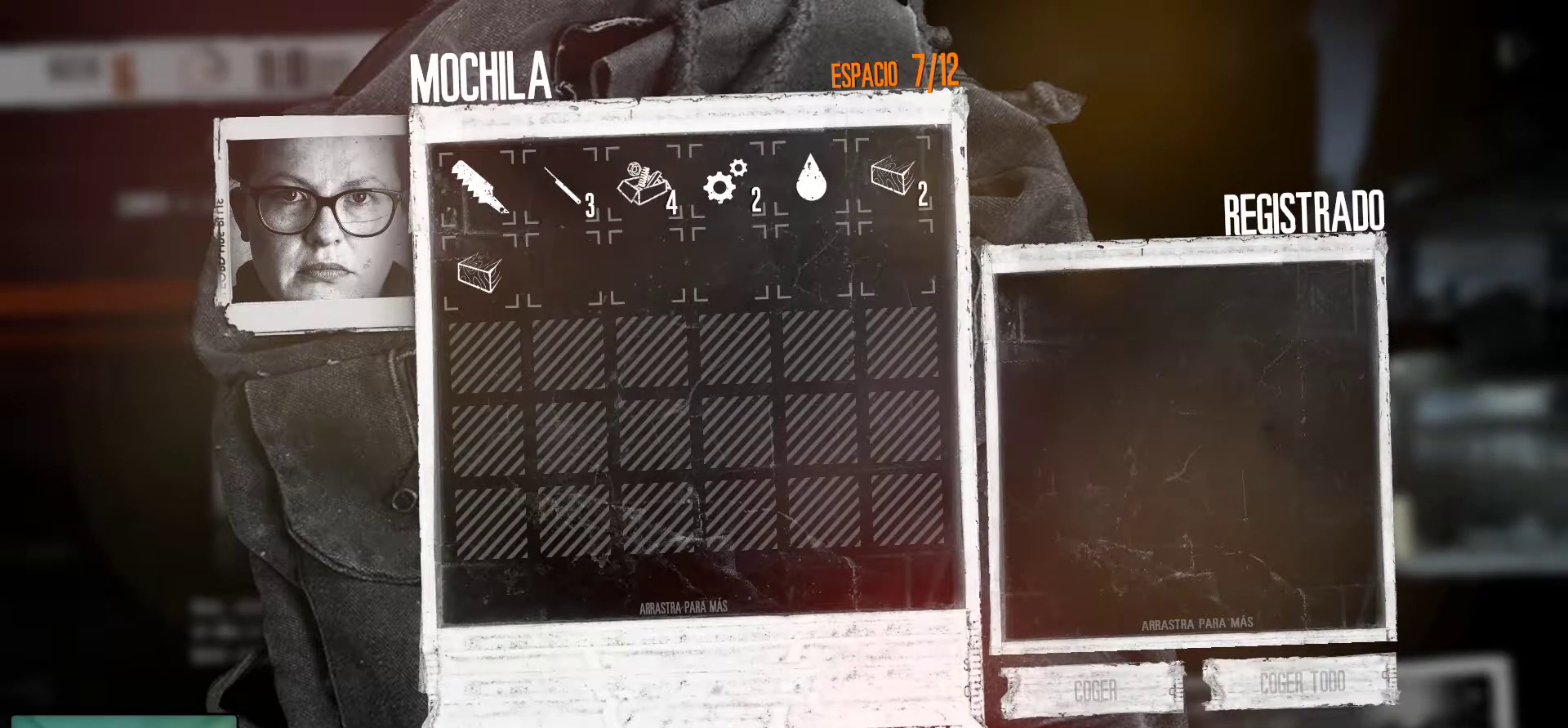
{"keys": [], "mouse": [], "mouse_move": "up-left", "events": [[150, "mouse_left", "up"]]}
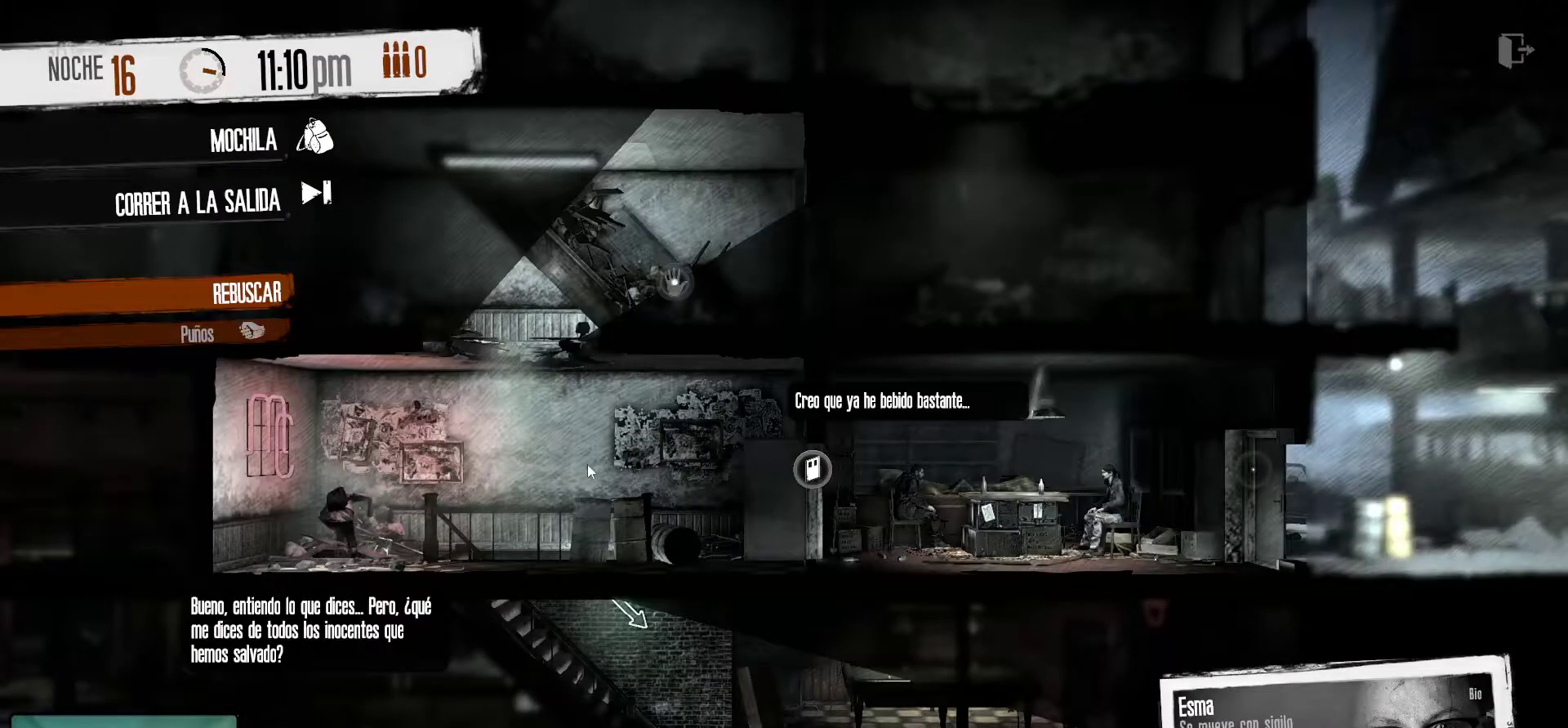
{"keys": [], "mouse": [], "mouse_move": "right", "events": []}
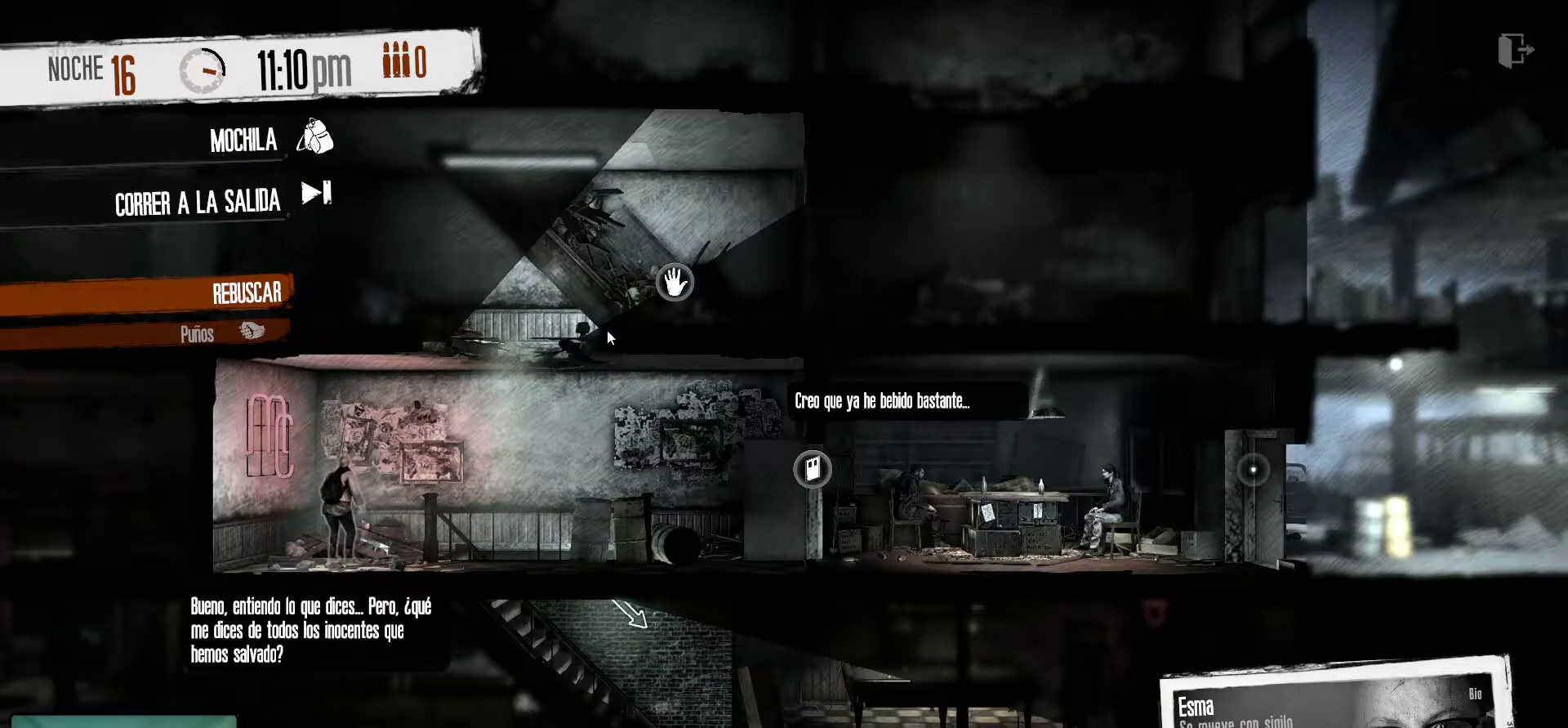
{"keys": [], "mouse": [], "mouse_move": "up-right", "events": []}
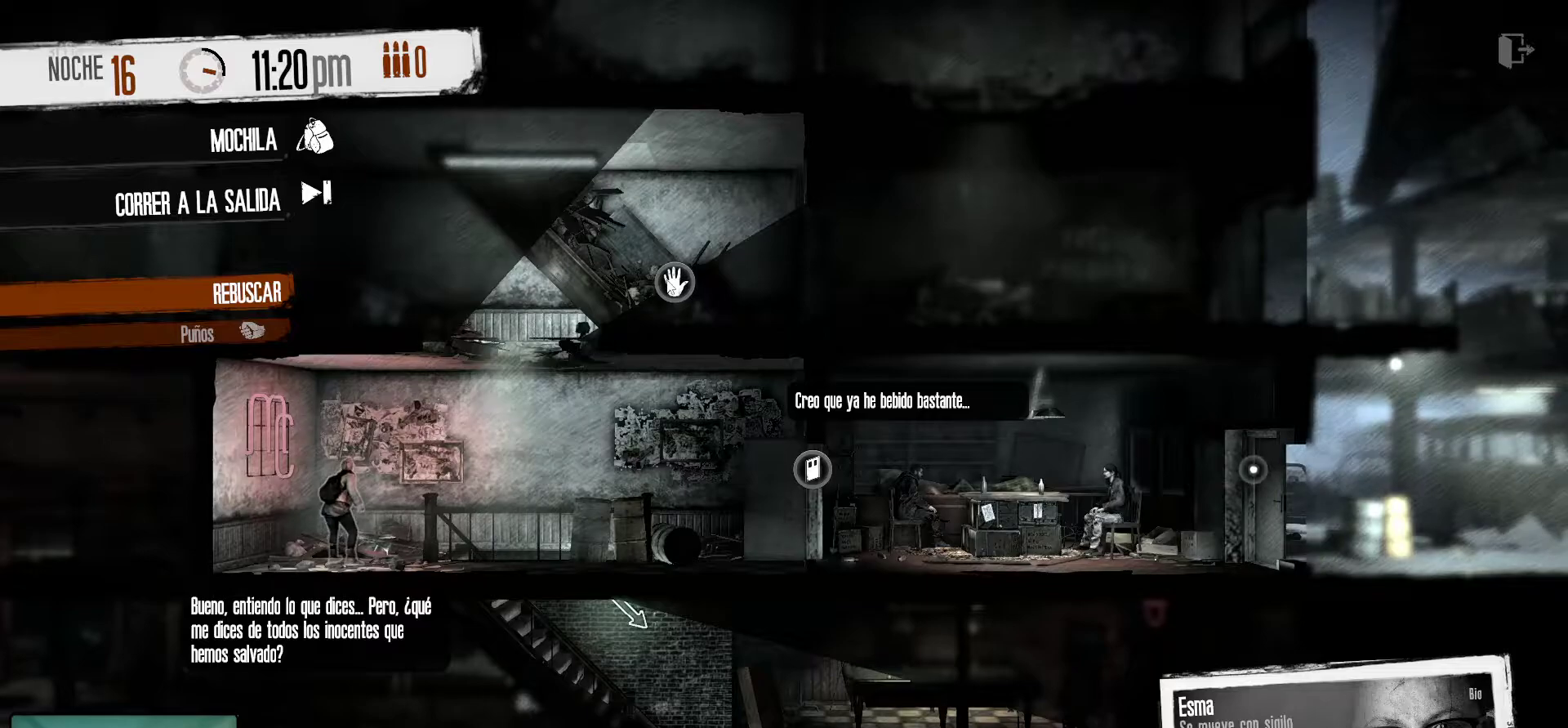
{"keys": [], "mouse": [], "mouse_move": "still", "events": [[67, "mouse_left", "down"], [200, "mouse_left", "up"]]}
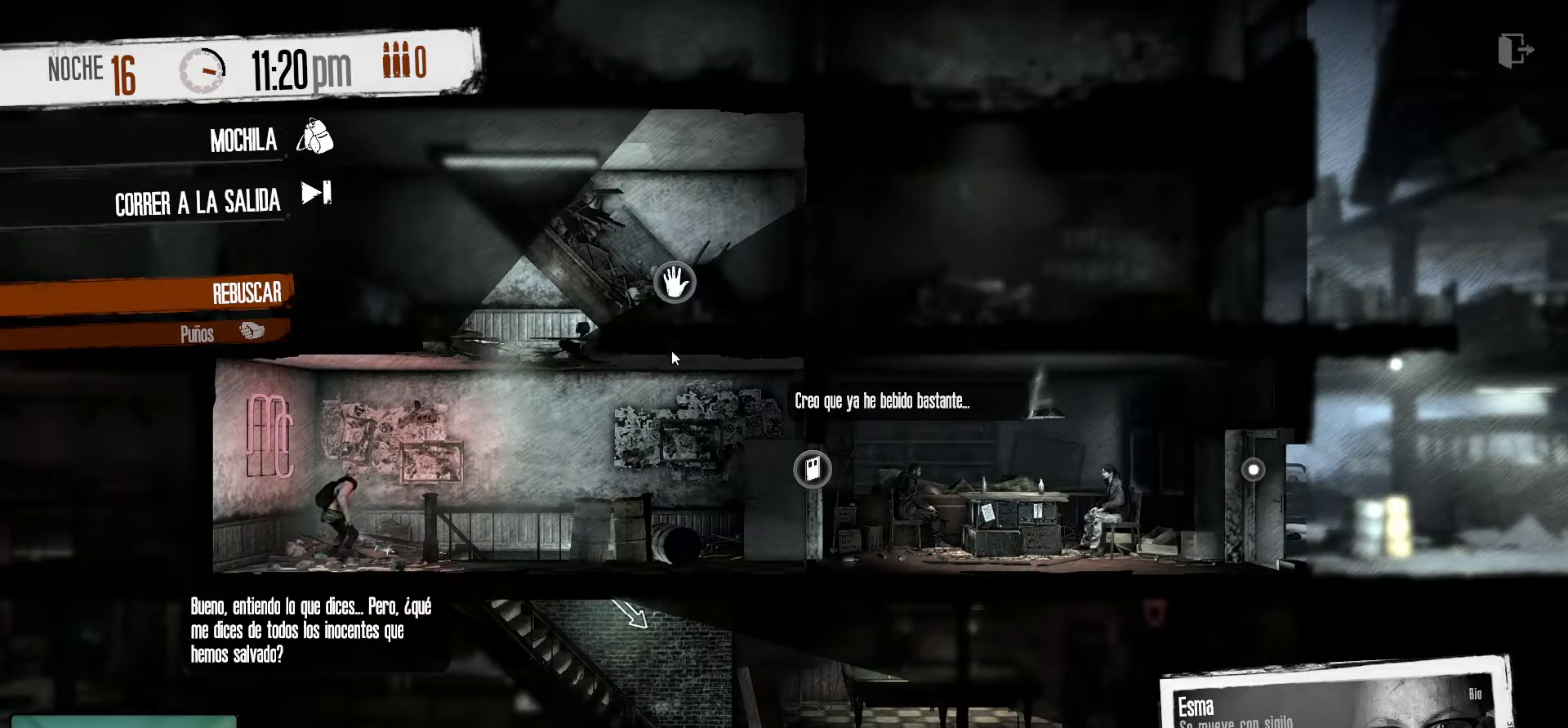
{"keys": [], "mouse": [], "mouse_move": "down", "events": []}
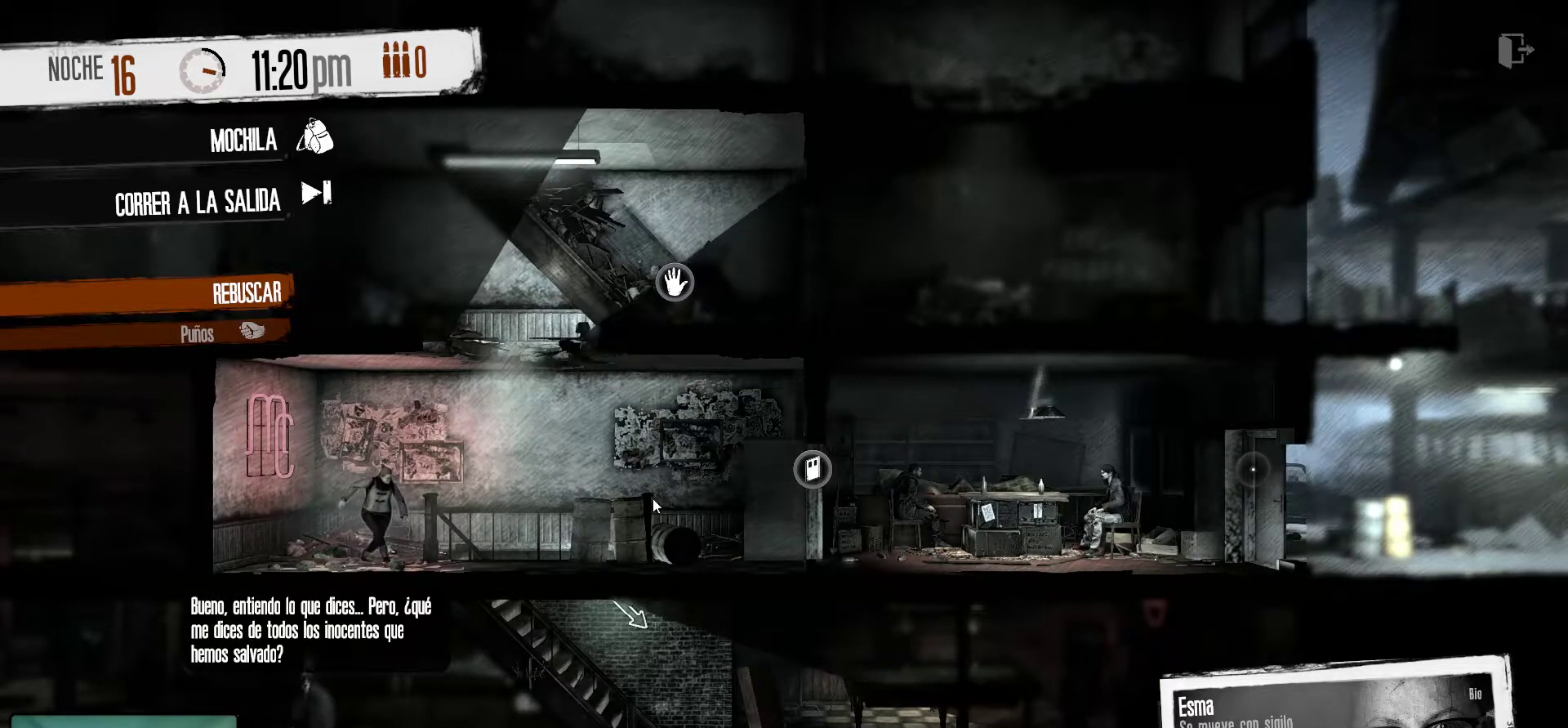
{"keys": [], "mouse": [], "mouse_move": "up-left", "events": []}
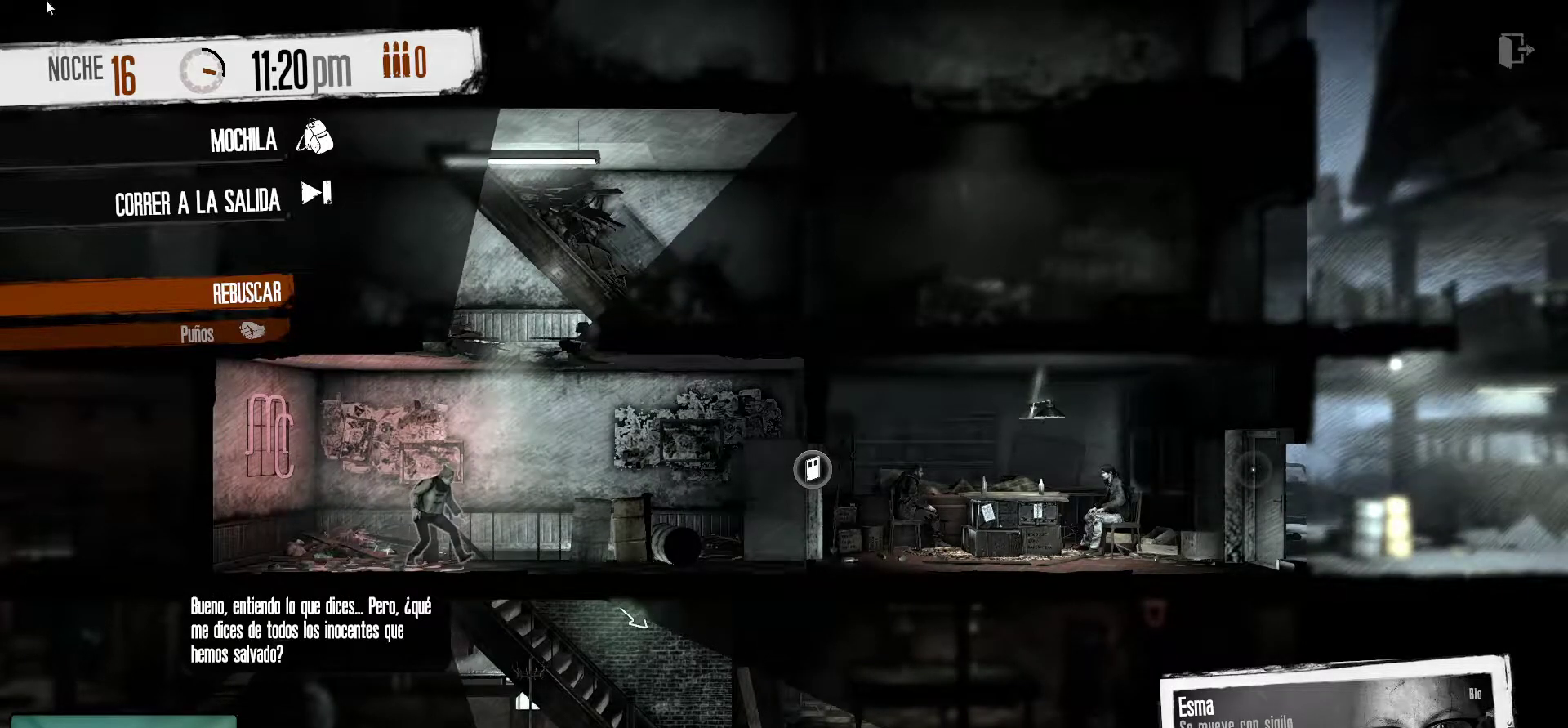
{"keys": [], "mouse": [], "mouse_move": "down-right", "events": []}
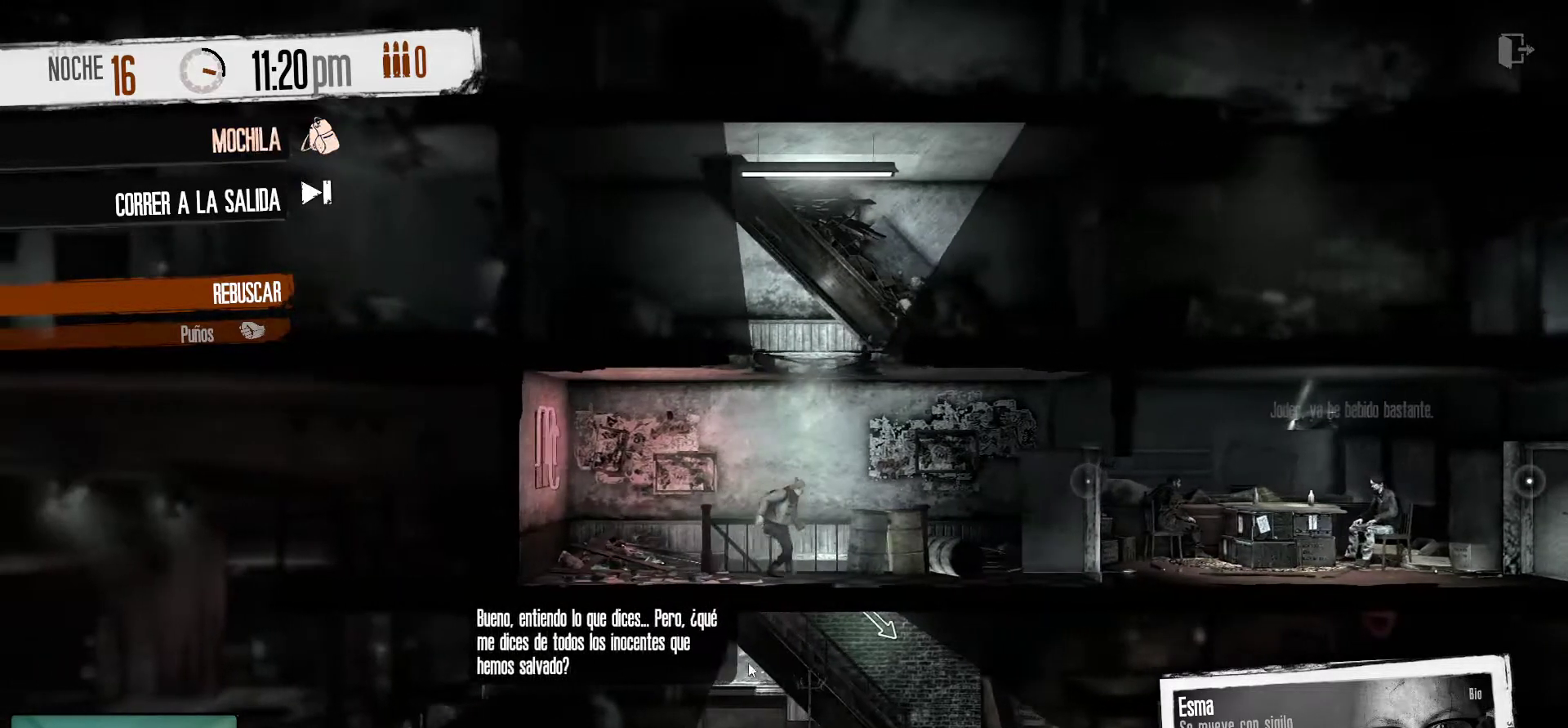
{"keys": [], "mouse": [], "mouse_move": "still", "events": []}
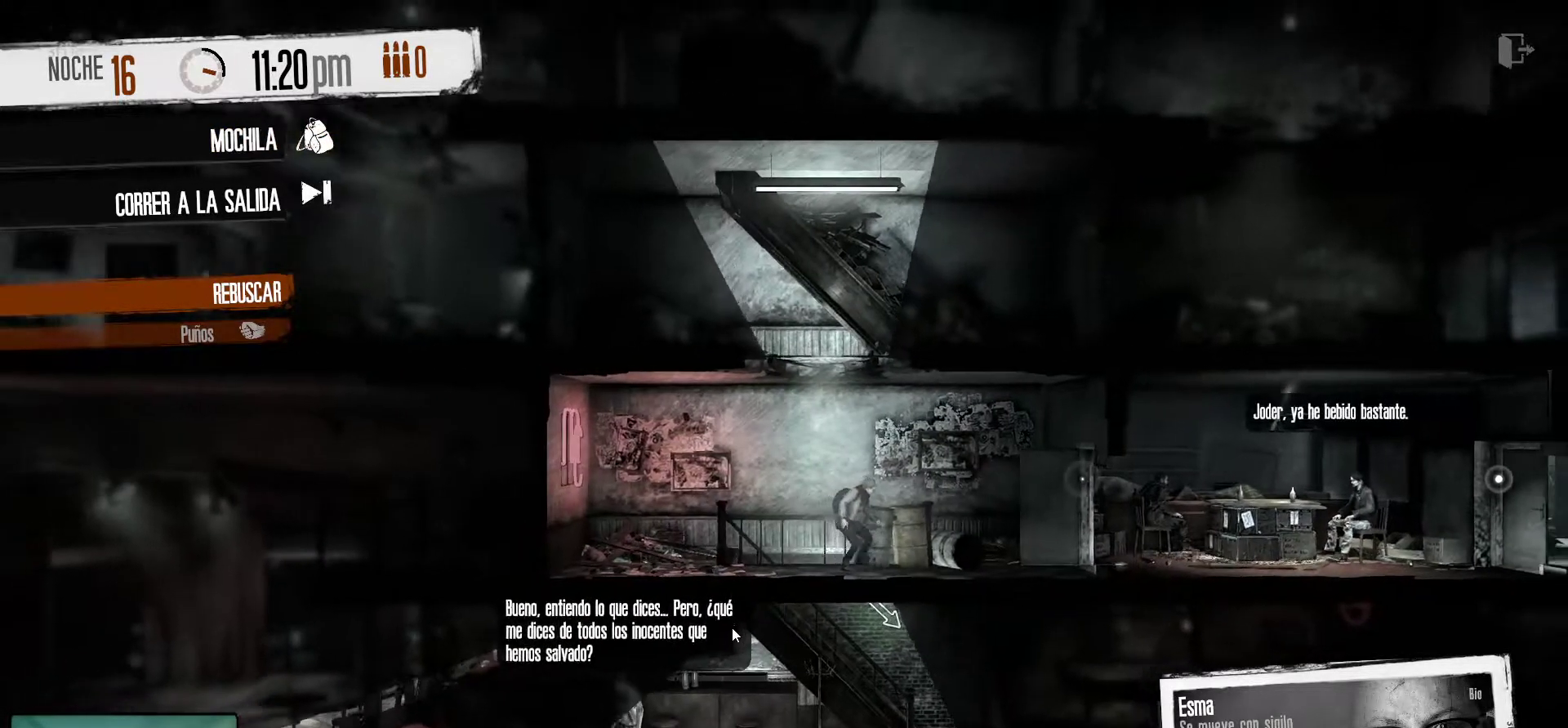
{"keys": [], "mouse": [], "mouse_move": "still", "events": []}
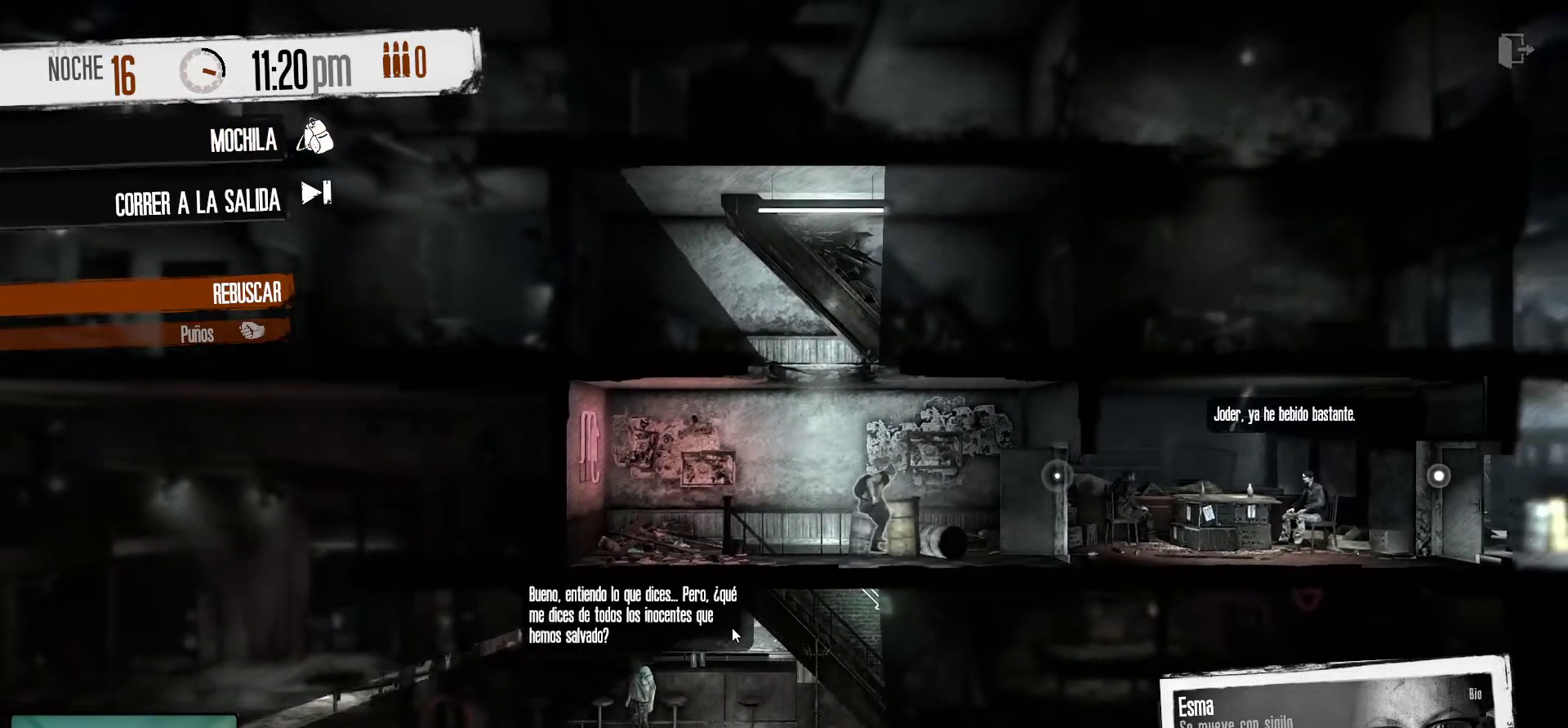
{"keys": [], "mouse": [], "mouse_move": "still", "events": []}
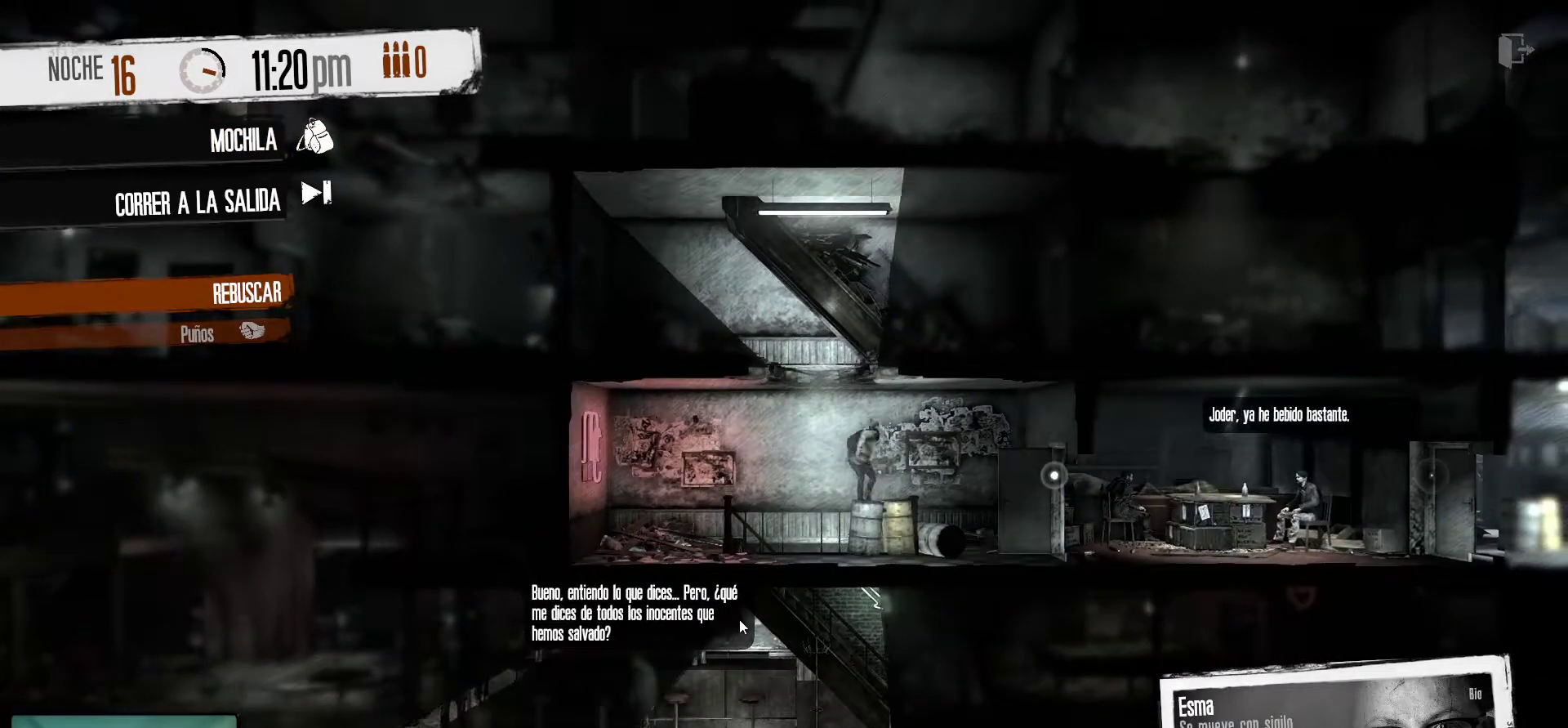
{"keys": [], "mouse": [], "mouse_move": "still", "events": []}
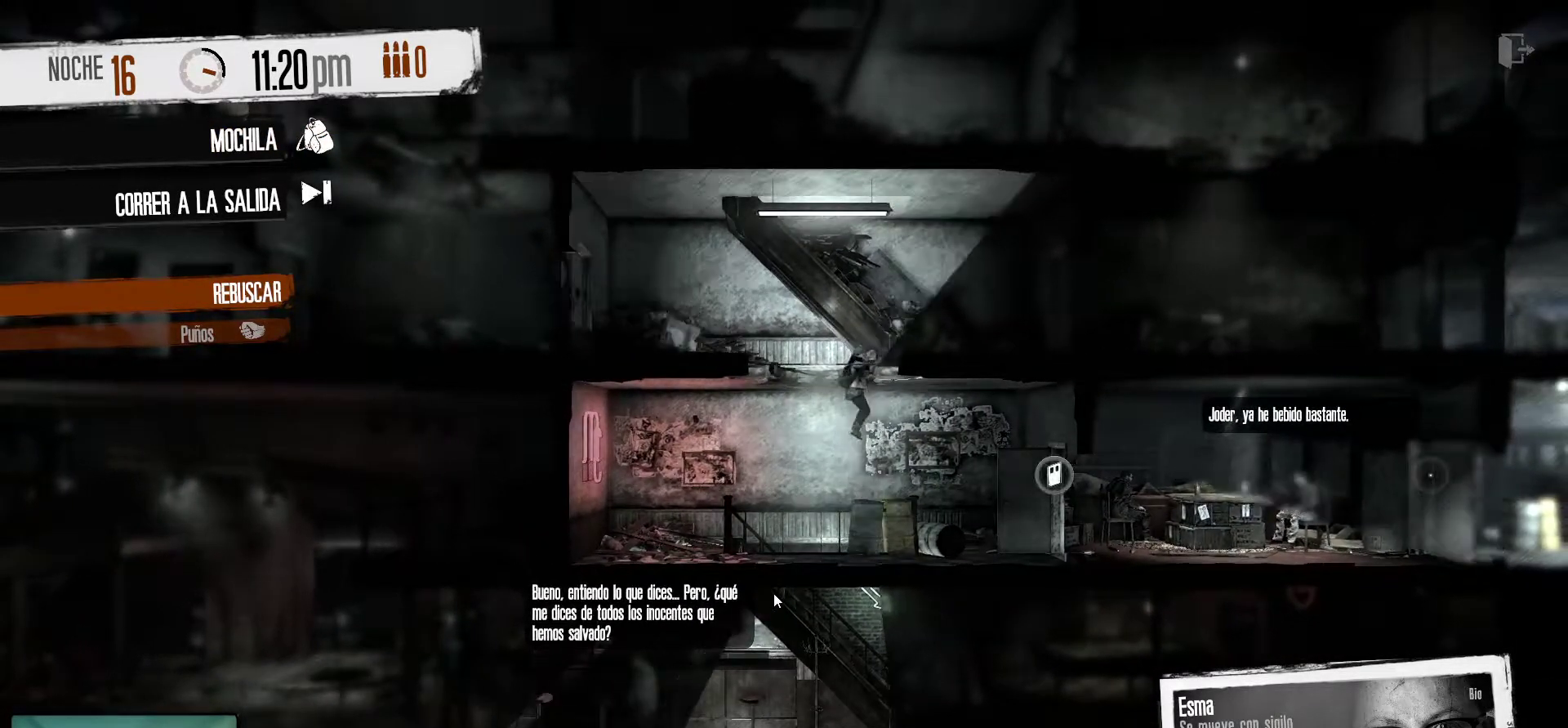
{"keys": [], "mouse": [], "mouse_move": "still", "events": []}
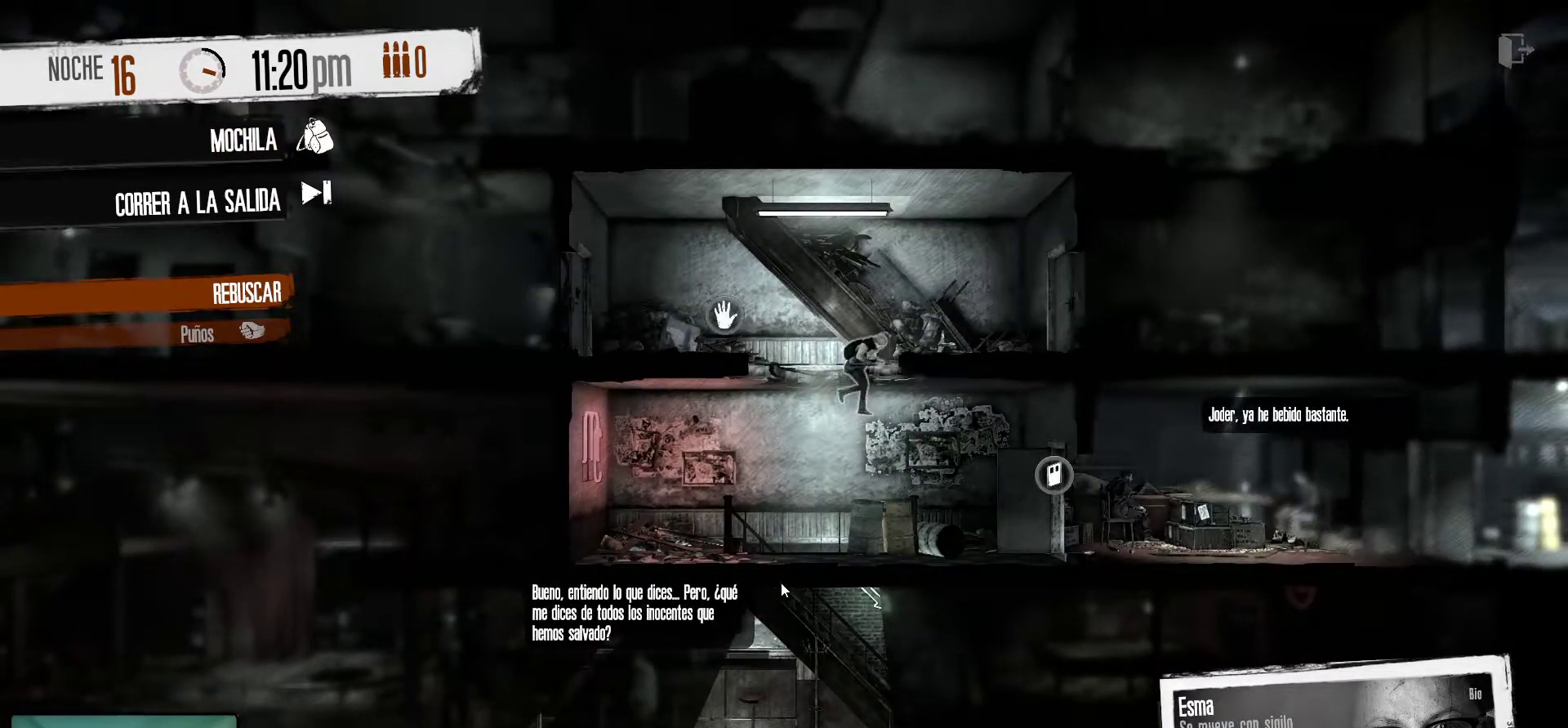
{"keys": [], "mouse": [], "mouse_move": "up", "events": []}
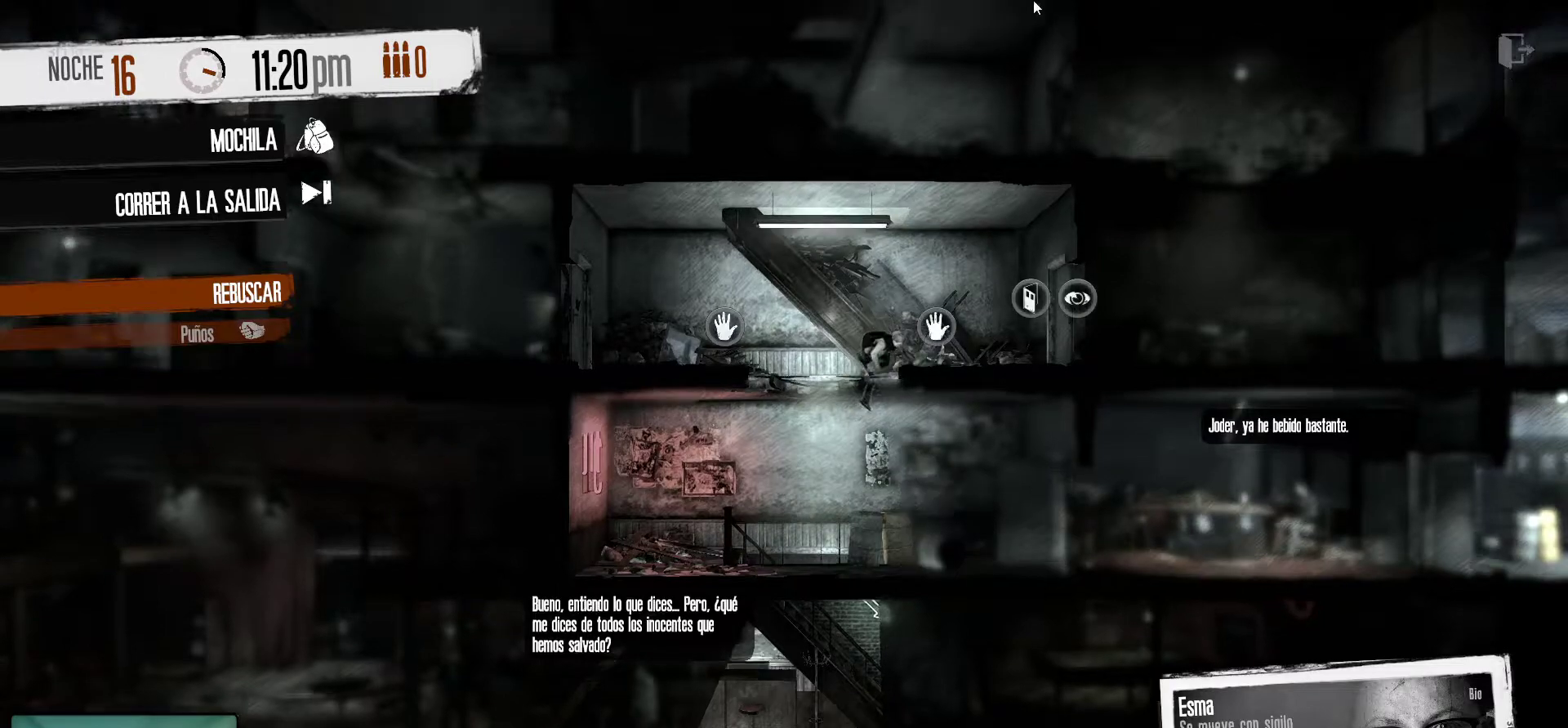
{"keys": [], "mouse": [], "mouse_move": "down-left", "events": []}